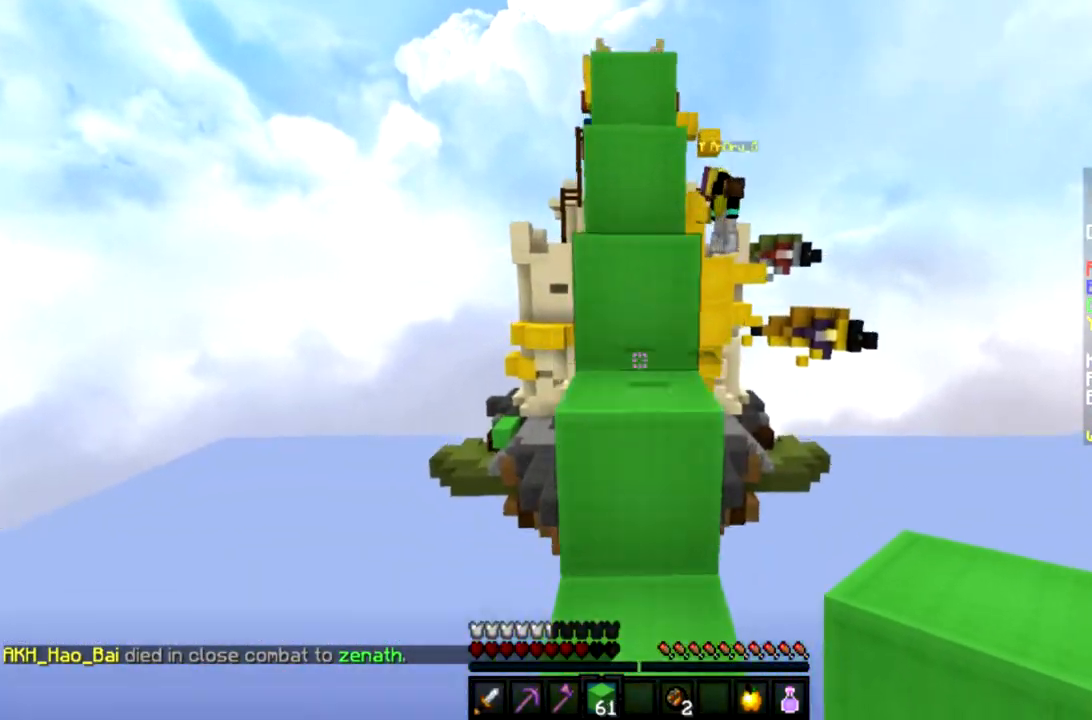
Gameplay with keyboard and mouse; each line is a JSON object with the keys and mouse buttons held at the frame after it. "events" lists presses ("down") and releases ("up") of "a", "d", "s", "space", "w", "mouse_left" and "mouse_right" between this image and that frame as [ms after this image, input, new state], when the widget could be followed in between. "mouse_left", "mouse_right" = the "left", "right" buttons of the "mouse" list. No other keys are recorded. Fast repeated clicks can show as one long hold. Mouse movement is not recorded.
{"keys": ["w"], "mouse": [], "events": [[167, "space", "down"], [367, "space", "up"]]}
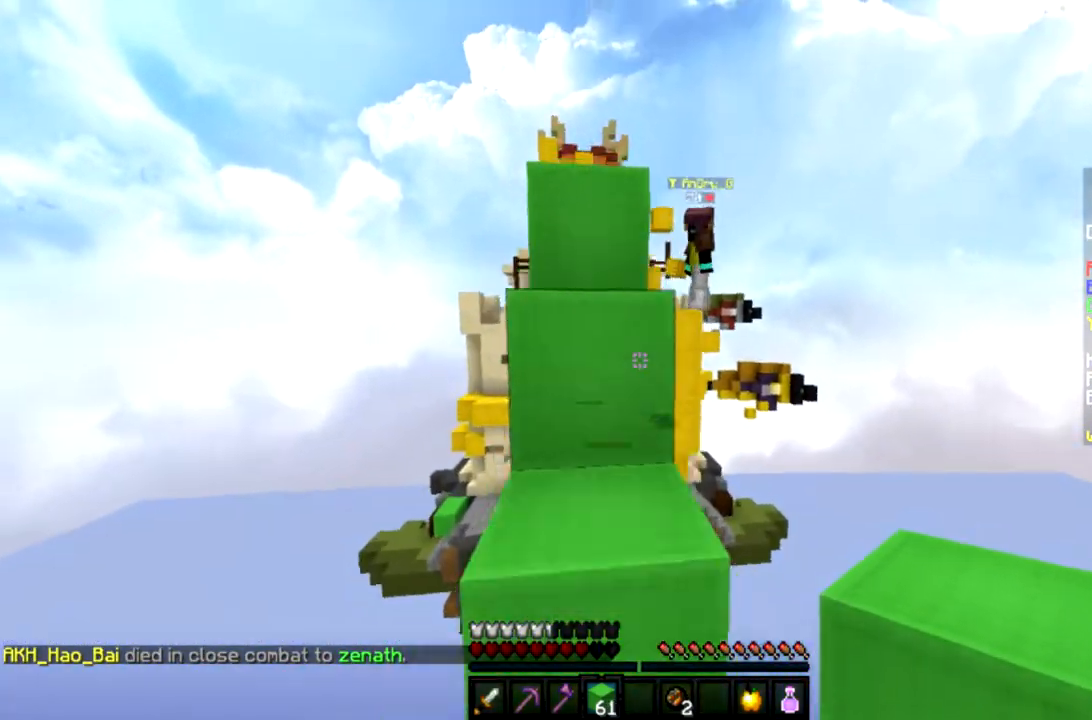
{"keys": ["w"], "mouse": [], "events": [[67, "space", "down"], [300, "space", "up"]]}
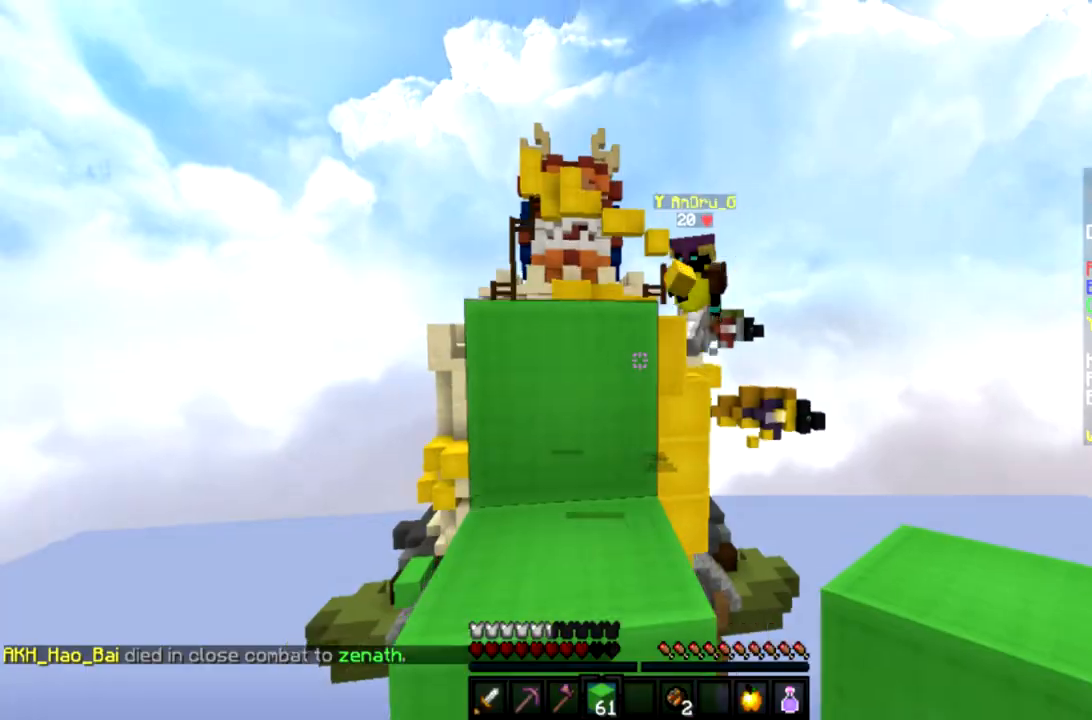
{"keys": ["space", "w"], "mouse": [], "events": [[100, "space", "down"], [300, "a", "down"], [300, "space", "up"], [434, "a", "up"], [501, "space", "down"]]}
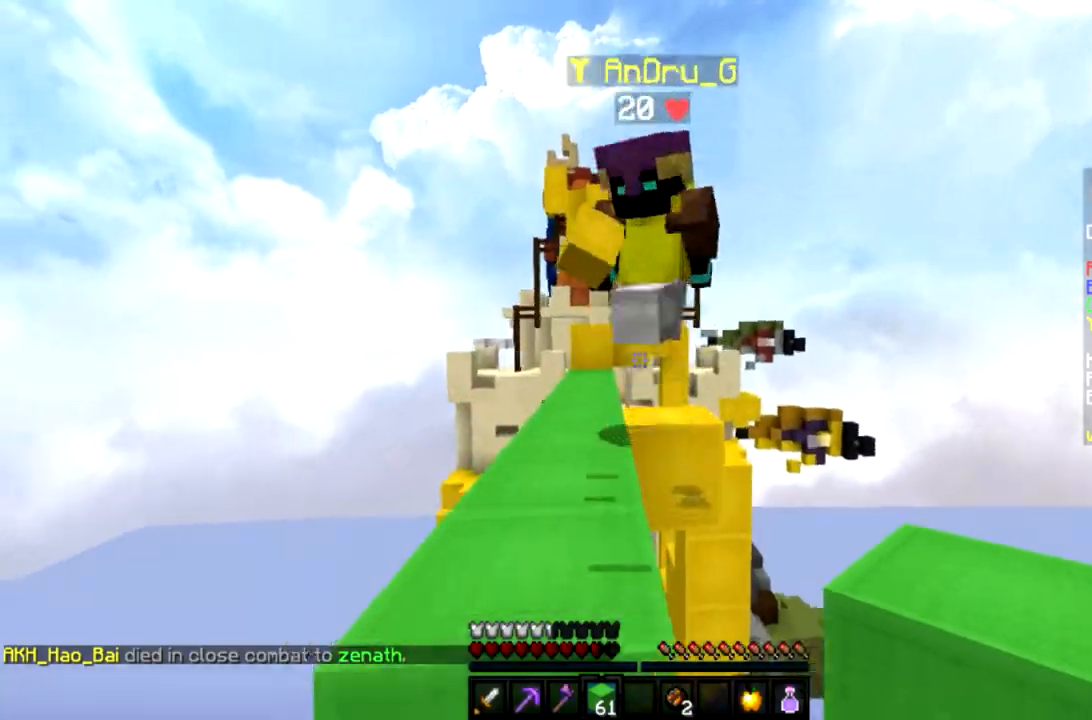
{"keys": ["a", "w"], "mouse": ["left"], "events": [[166, "mouse_left", "down"], [200, "space", "up"], [500, "a", "down"]]}
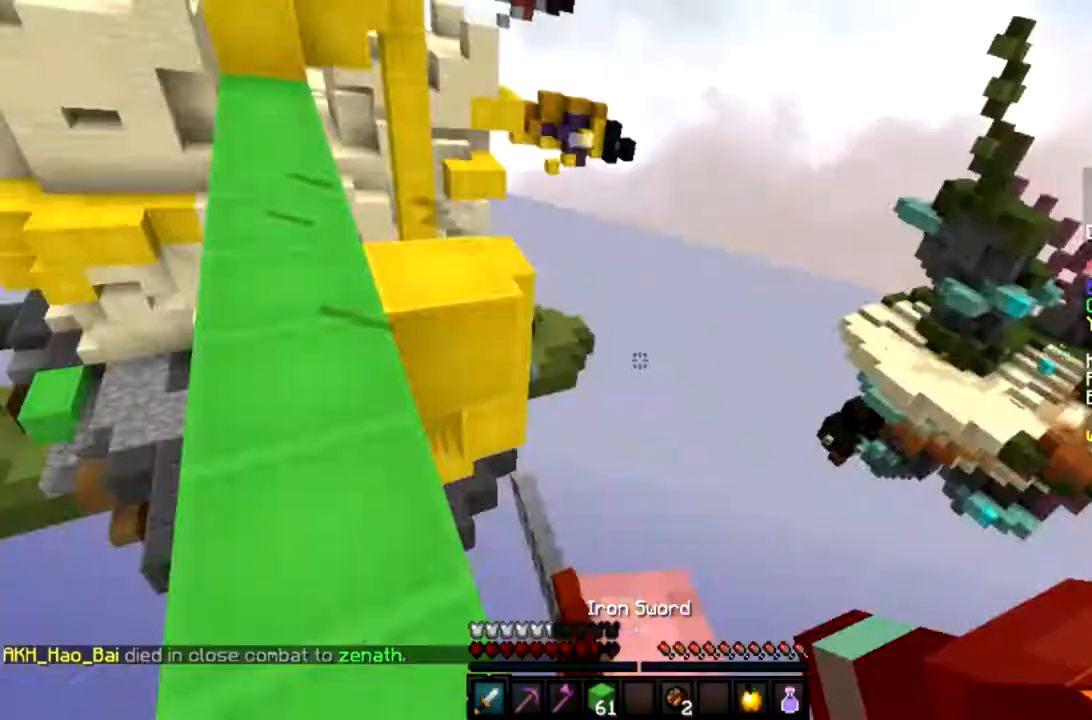
{"keys": ["space", "w"], "mouse": ["left"], "events": [[334, "a", "up"], [501, "space", "down"]]}
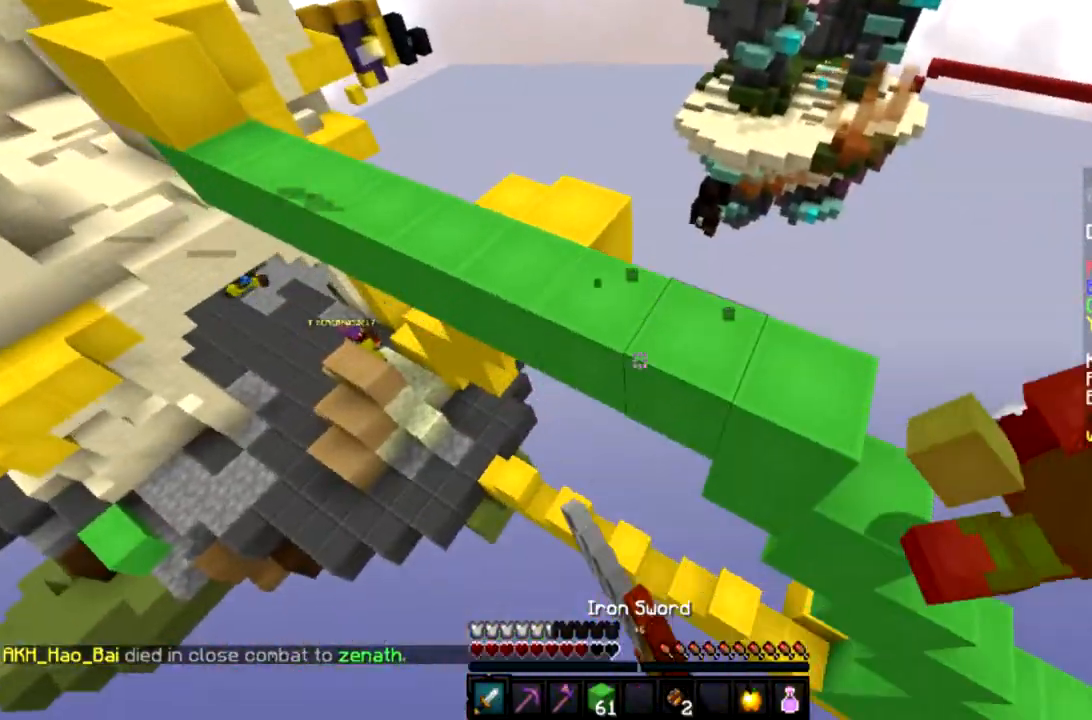
{"keys": ["w"], "mouse": [], "events": [[33, "mouse_left", "up"], [166, "space", "up"]]}
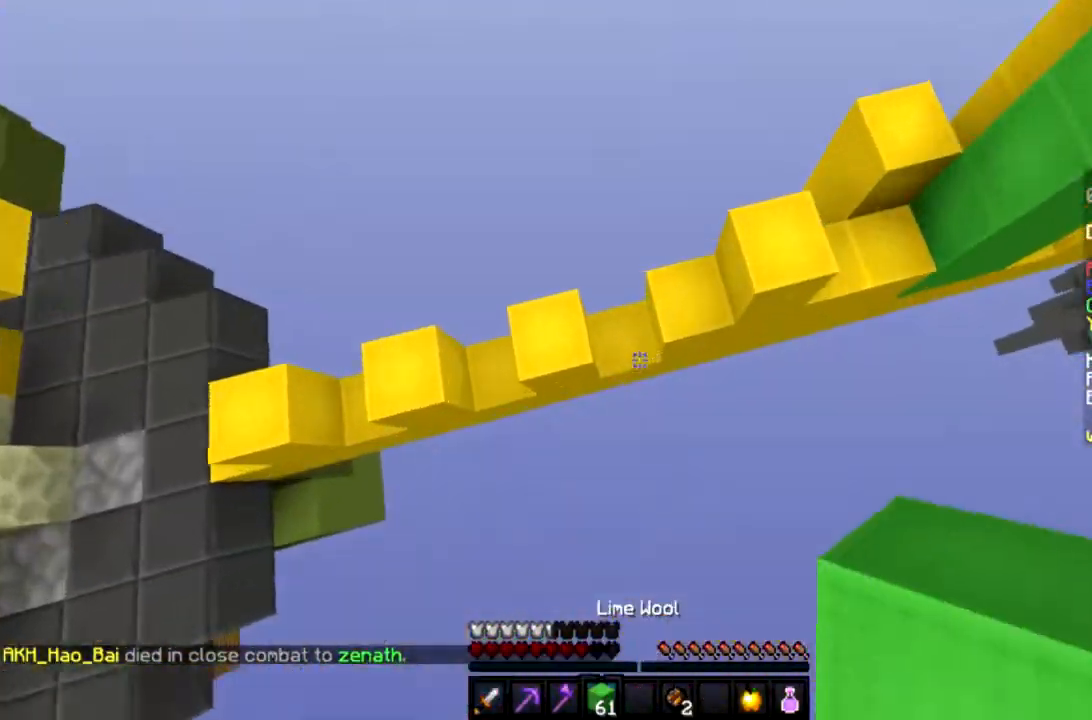
{"keys": ["w"], "mouse": [], "events": [[167, "mouse_right", "down"], [300, "mouse_right", "up"]]}
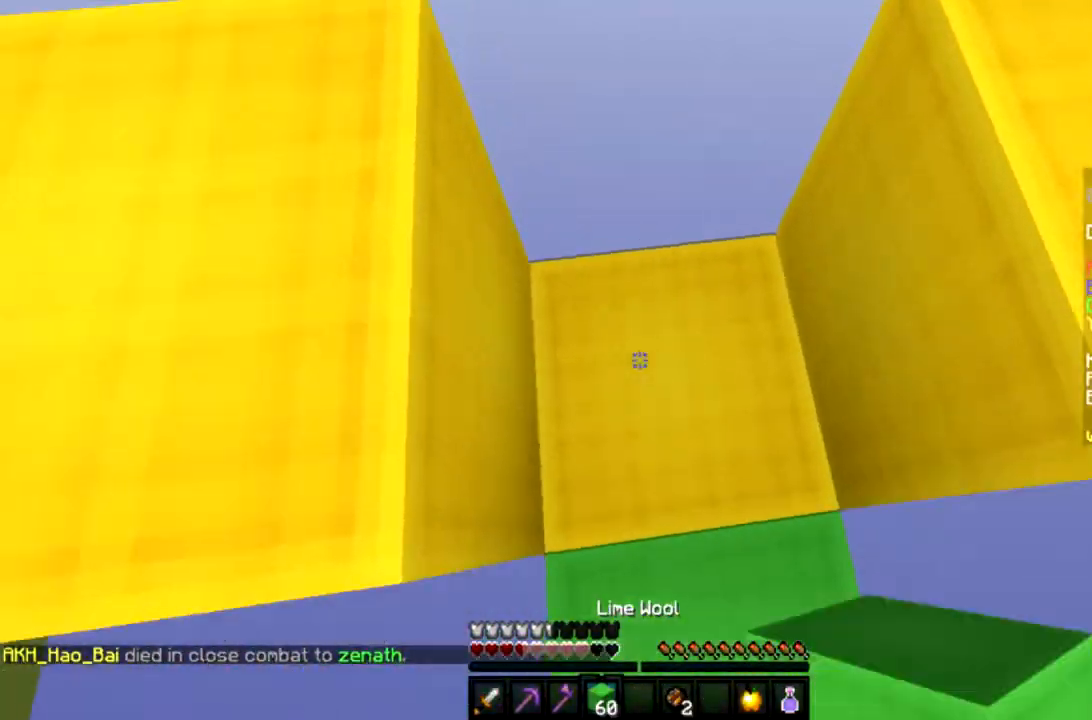
{"keys": ["w"], "mouse": [], "events": [[66, "d", "down"], [166, "d", "up"], [233, "space", "down"], [266, "a", "down"], [367, "space", "up"], [433, "a", "up"]]}
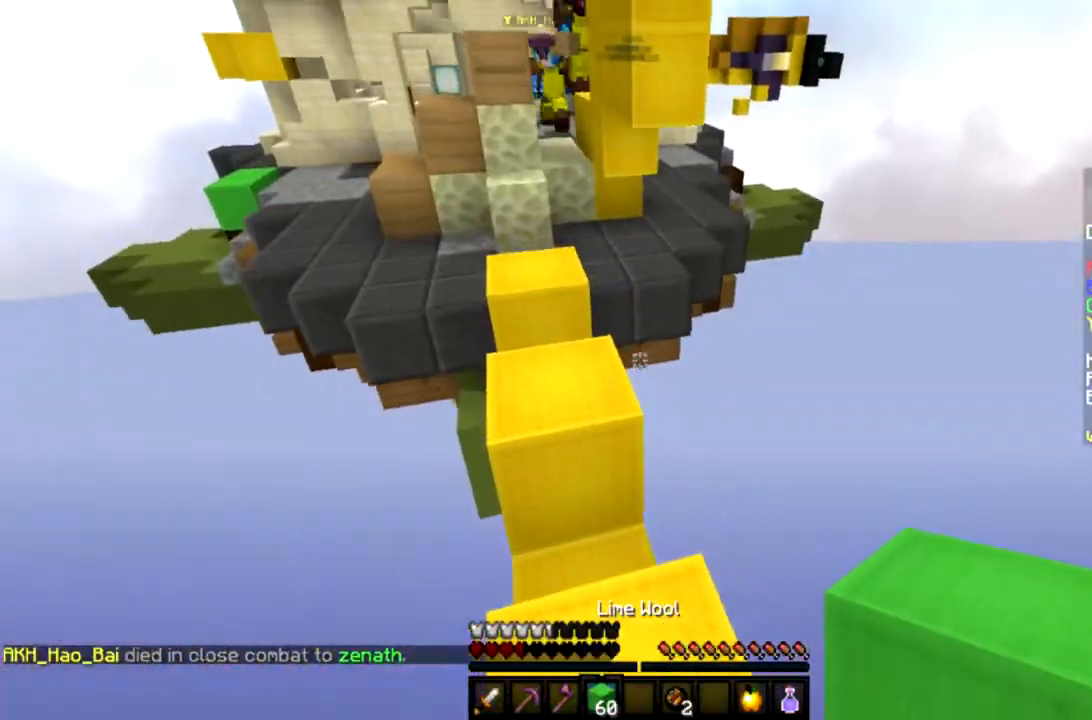
{"keys": ["s"], "mouse": [], "events": [[334, "w", "up"], [434, "s", "down"]]}
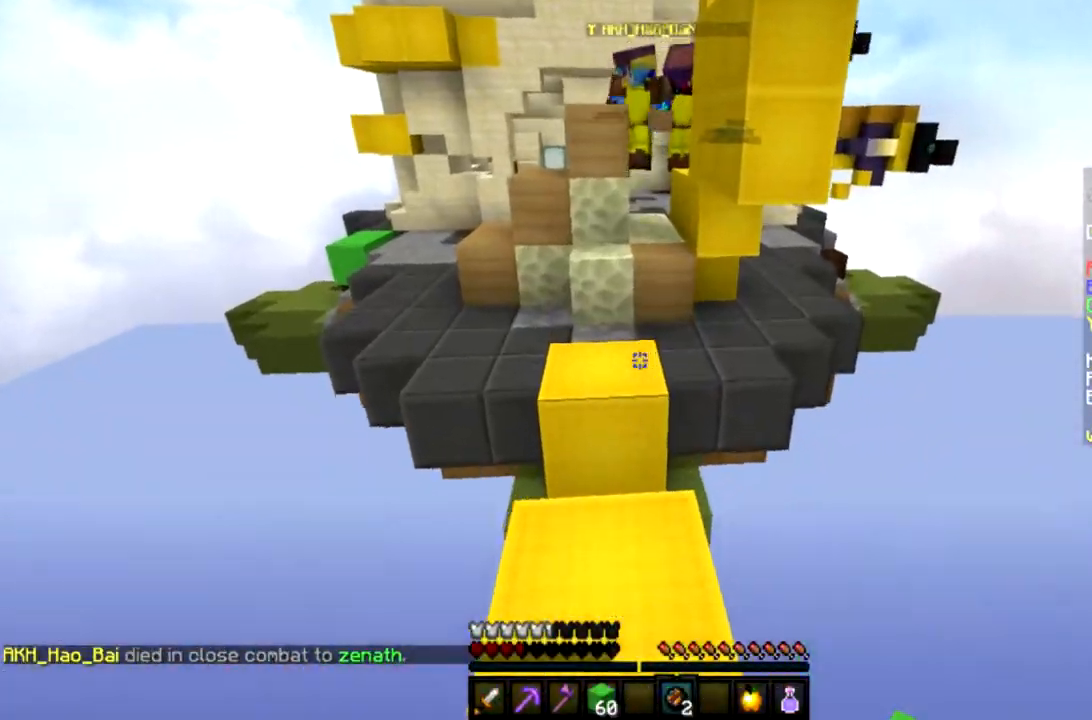
{"keys": ["s", "space"], "mouse": [], "events": [[200, "space", "down"]]}
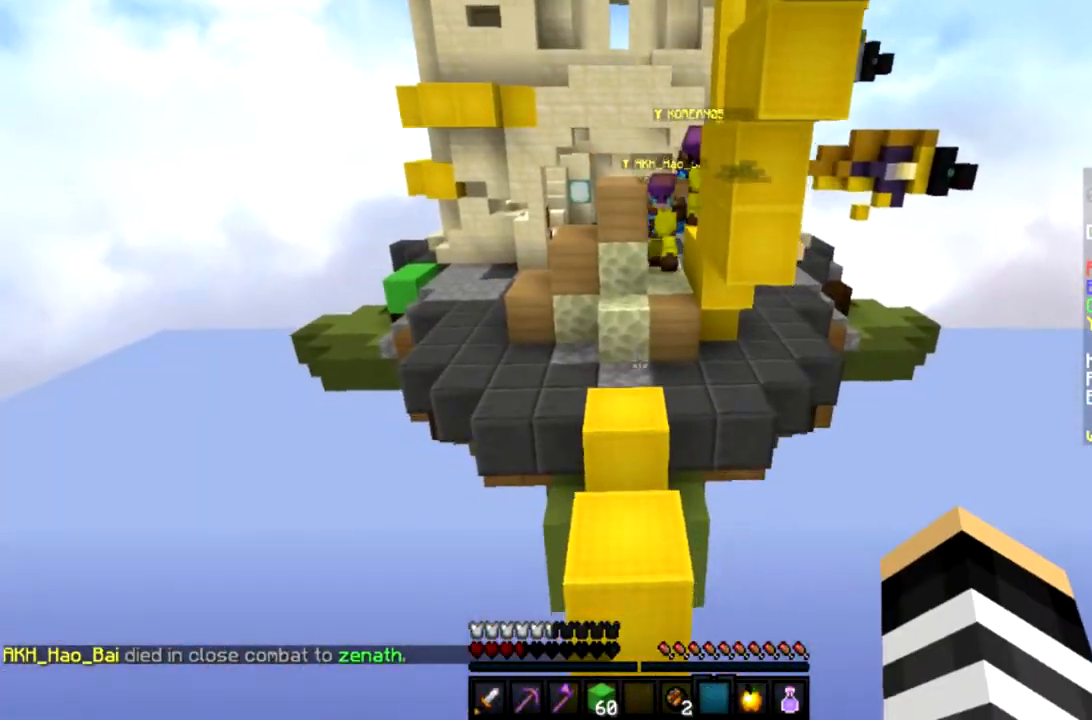
{"keys": ["s", "space"], "mouse": [], "events": [[234, "mouse_right", "down"], [400, "mouse_right", "up"]]}
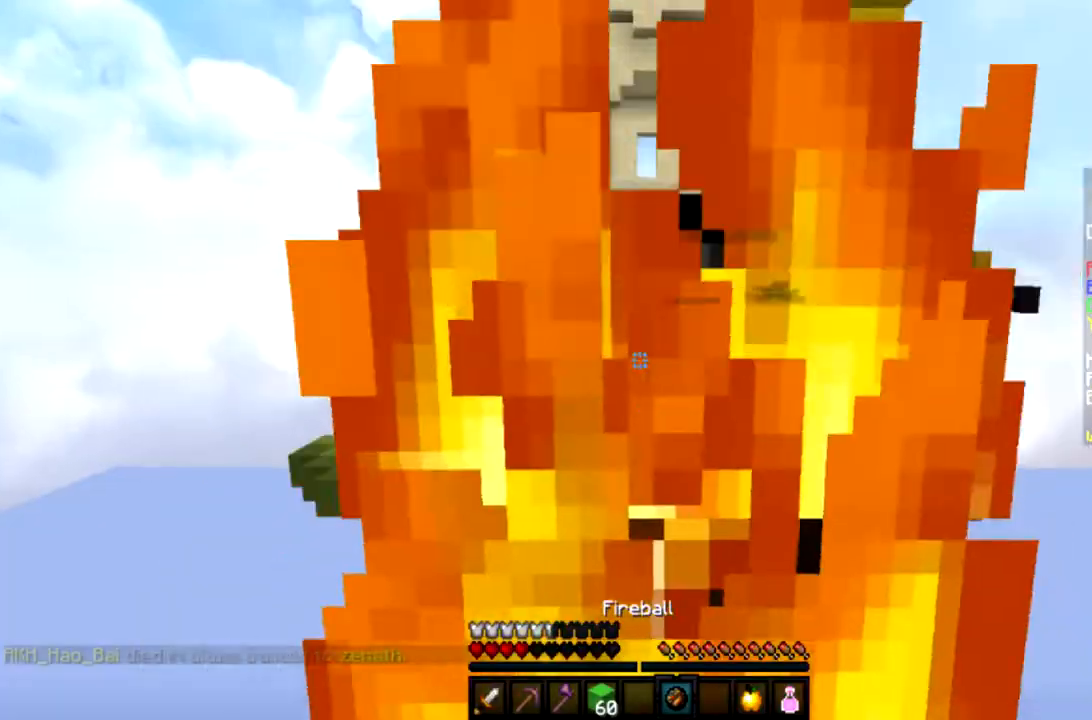
{"keys": ["s", "space"], "mouse": [], "events": []}
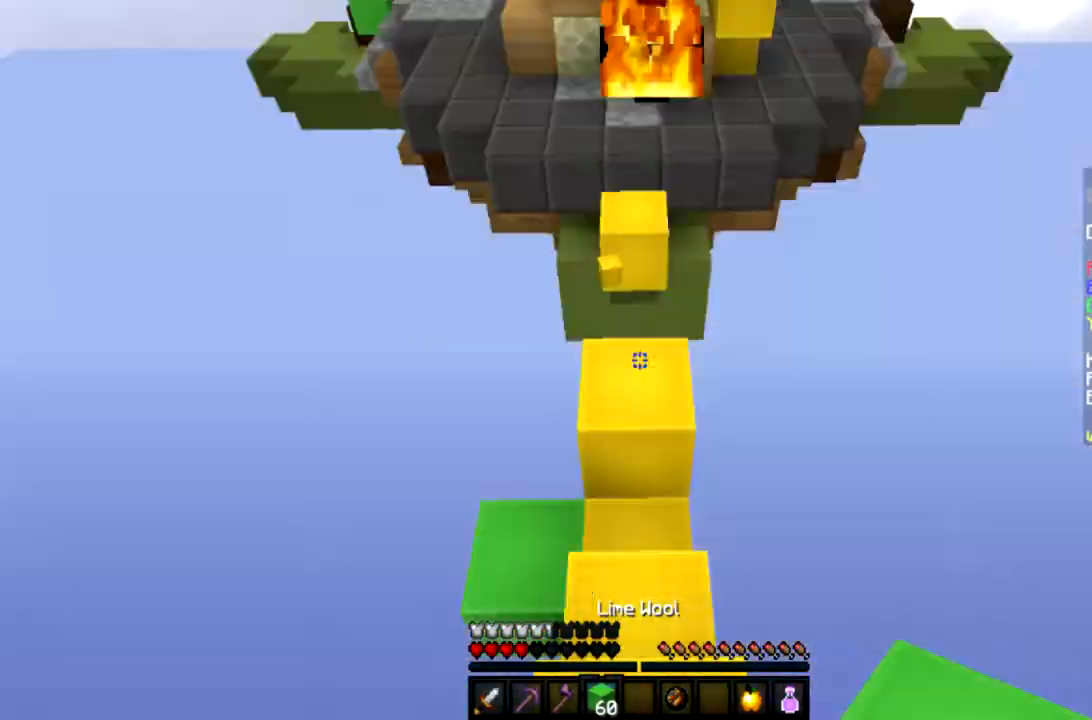
{"keys": ["space"], "mouse": ["right"], "events": [[67, "mouse_right", "down"], [167, "mouse_right", "up"], [234, "mouse_right", "down"], [334, "mouse_right", "up"], [400, "mouse_right", "down"], [434, "mouse_right", "up"], [501, "mouse_right", "down"], [501, "s", "up"]]}
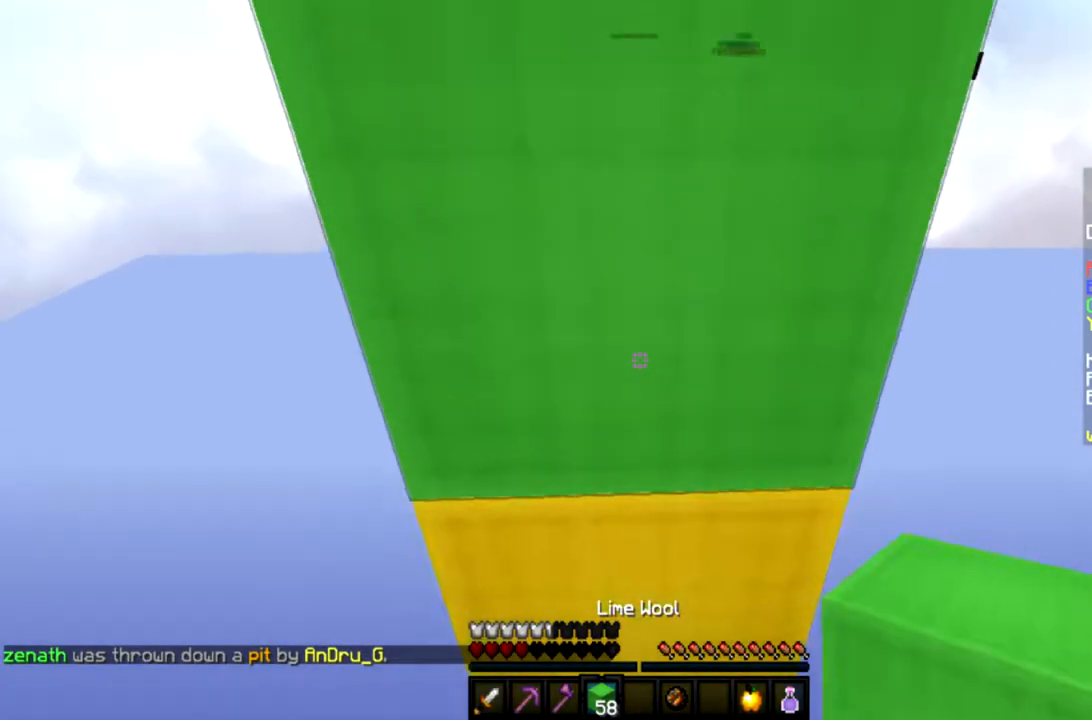
{"keys": ["s", "space"], "mouse": [], "events": [[467, "s", "down"], [500, "mouse_right", "up"]]}
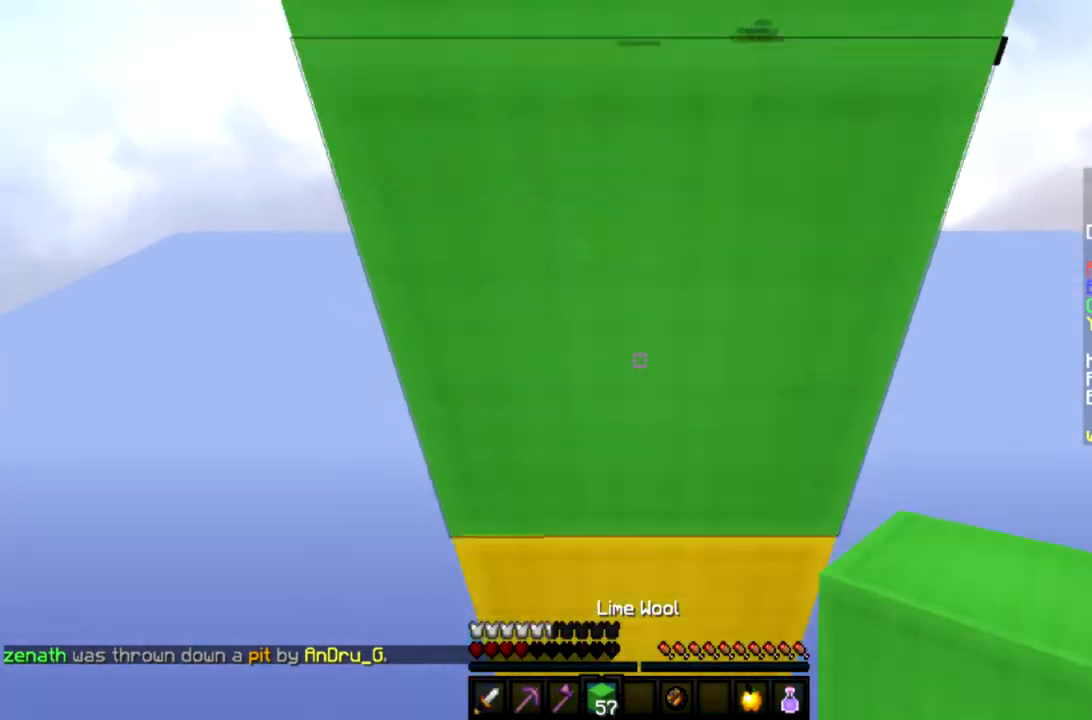
{"keys": ["space"], "mouse": ["right"], "events": [[67, "s", "up"], [200, "mouse_right", "down"], [434, "mouse_right", "up"], [501, "mouse_right", "down"]]}
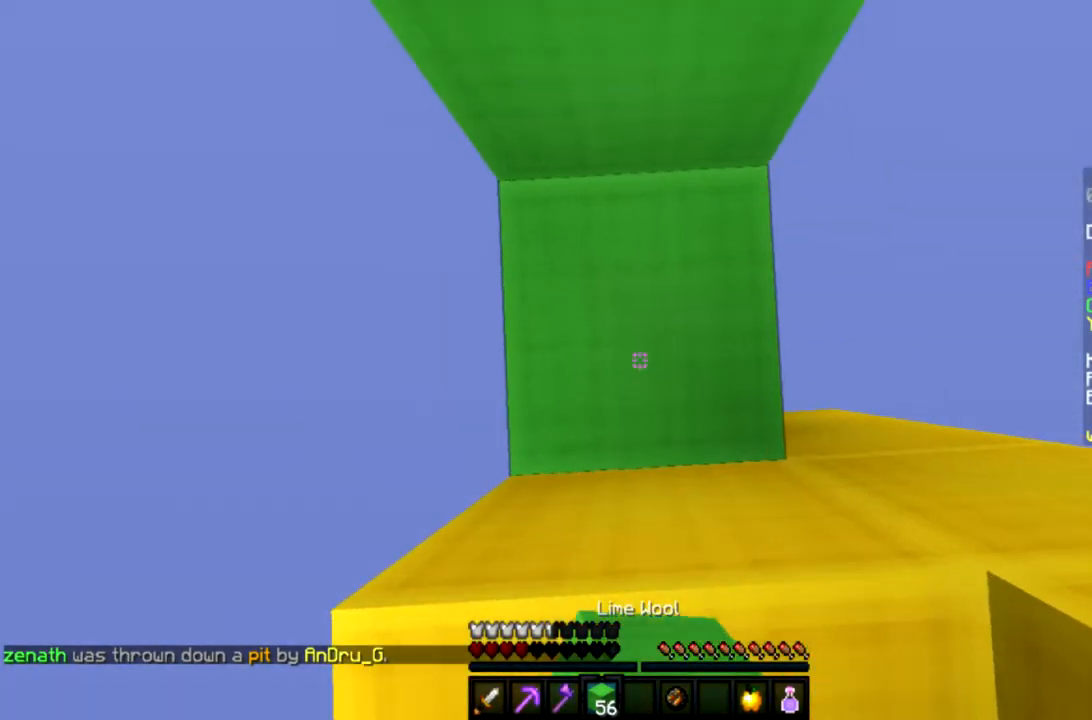
{"keys": ["space"], "mouse": [], "events": [[100, "mouse_right", "up"], [166, "mouse_right", "down"], [266, "mouse_right", "up"], [367, "mouse_right", "down"], [500, "mouse_right", "up"]]}
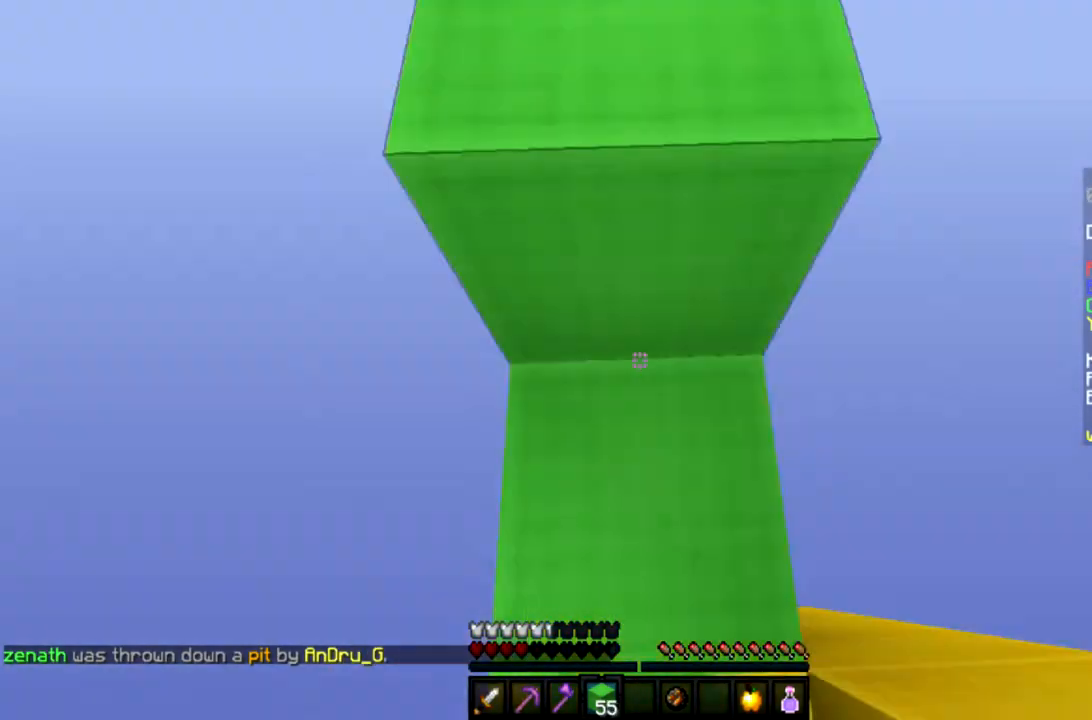
{"keys": ["space"], "mouse": [], "events": [[133, "mouse_right", "down"], [267, "mouse_right", "up"], [334, "mouse_right", "down"], [434, "mouse_right", "up"]]}
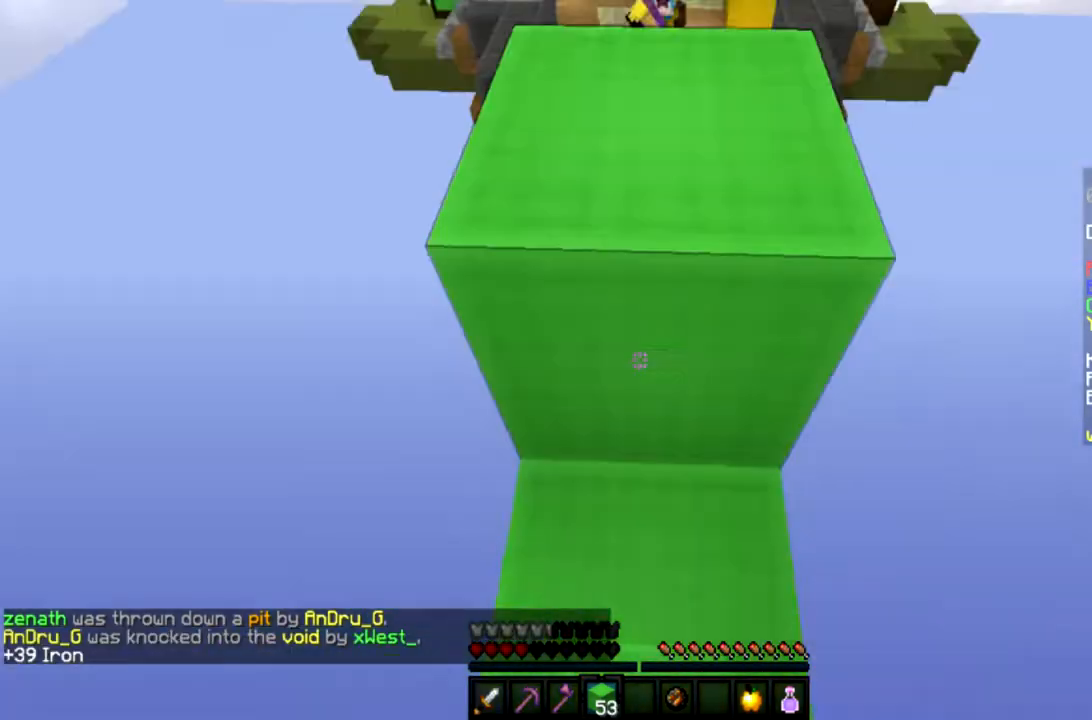
{"keys": ["space"], "mouse": ["right"], "events": [[66, "mouse_right", "down"], [166, "mouse_right", "up"], [233, "mouse_right", "down"]]}
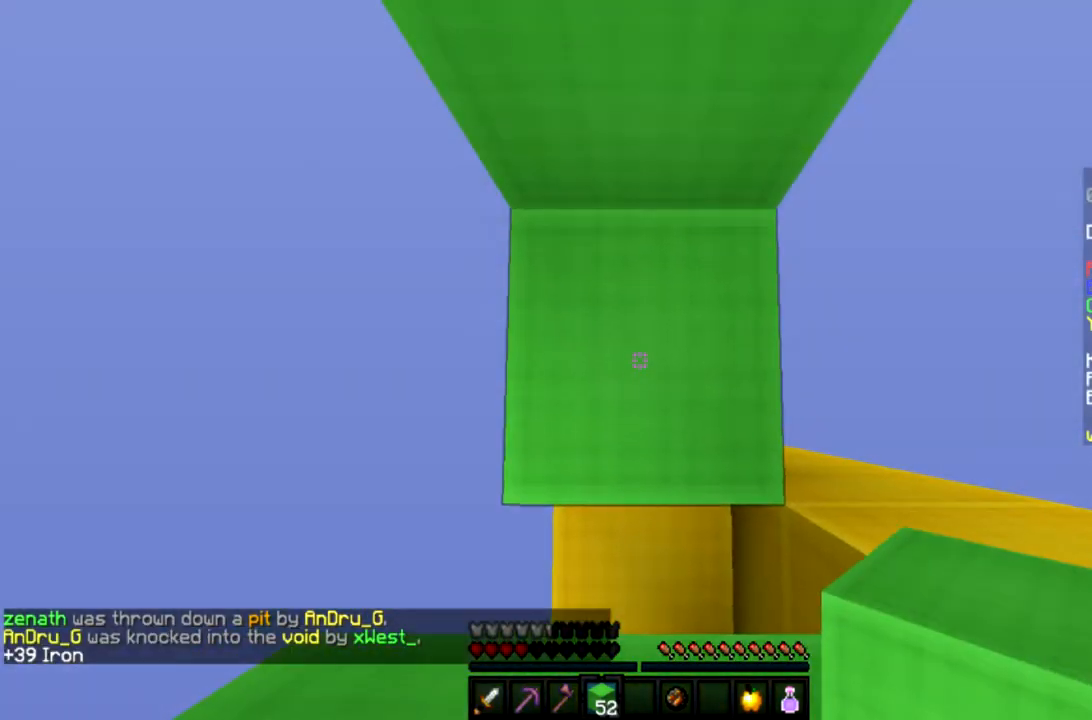
{"keys": ["d", "s"], "mouse": ["right"], "events": [[33, "mouse_right", "up"], [100, "d", "down"], [100, "space", "up"], [234, "s", "down"], [501, "mouse_right", "down"]]}
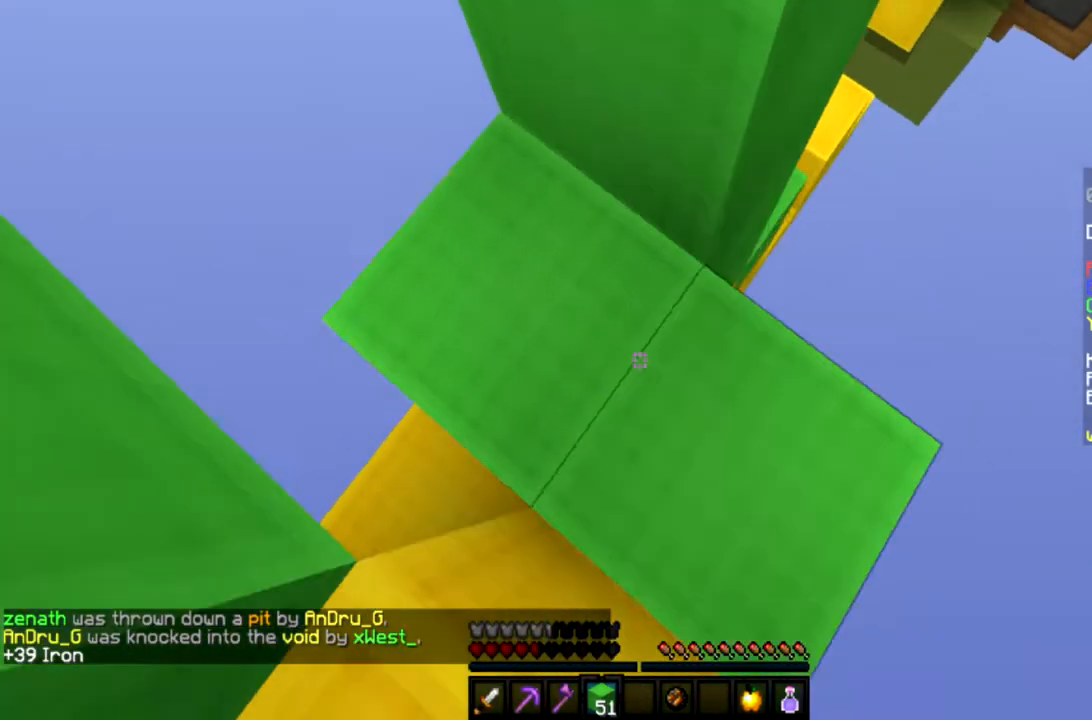
{"keys": ["space"], "mouse": [], "events": [[133, "s", "up"], [166, "d", "up"], [233, "space", "down"], [300, "mouse_right", "up"], [367, "mouse_right", "down"], [467, "mouse_right", "up"]]}
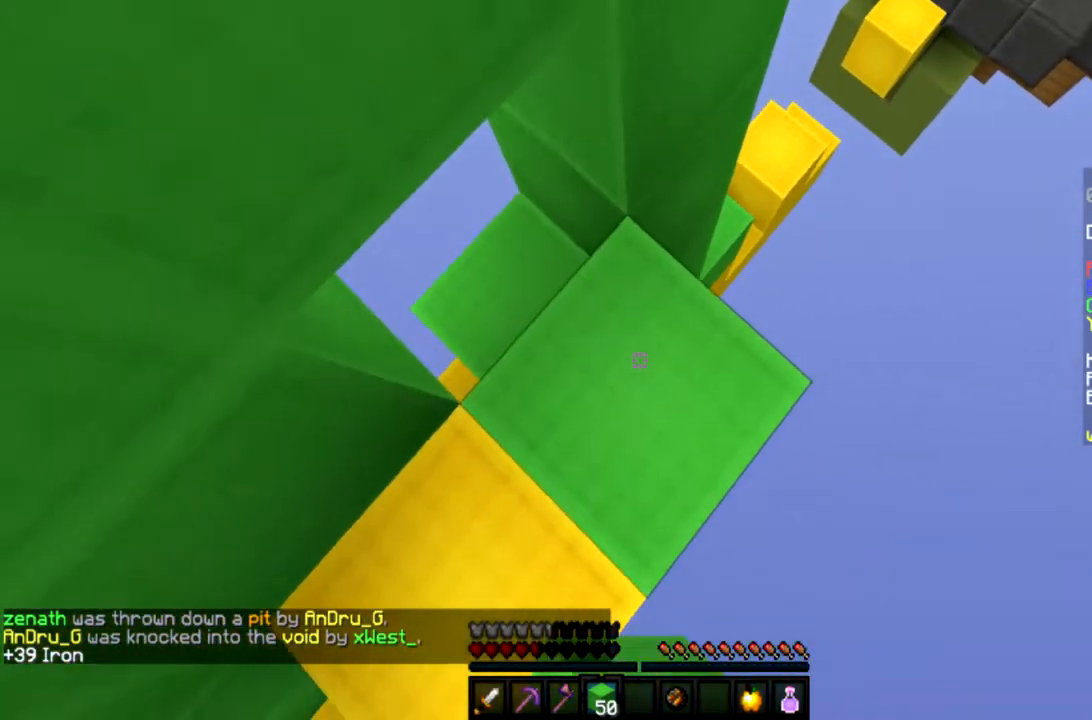
{"keys": ["a", "space", "w"], "mouse": ["right"], "events": [[33, "a", "down"], [33, "mouse_right", "down"], [133, "mouse_right", "up"], [434, "mouse_right", "down"], [467, "w", "down"]]}
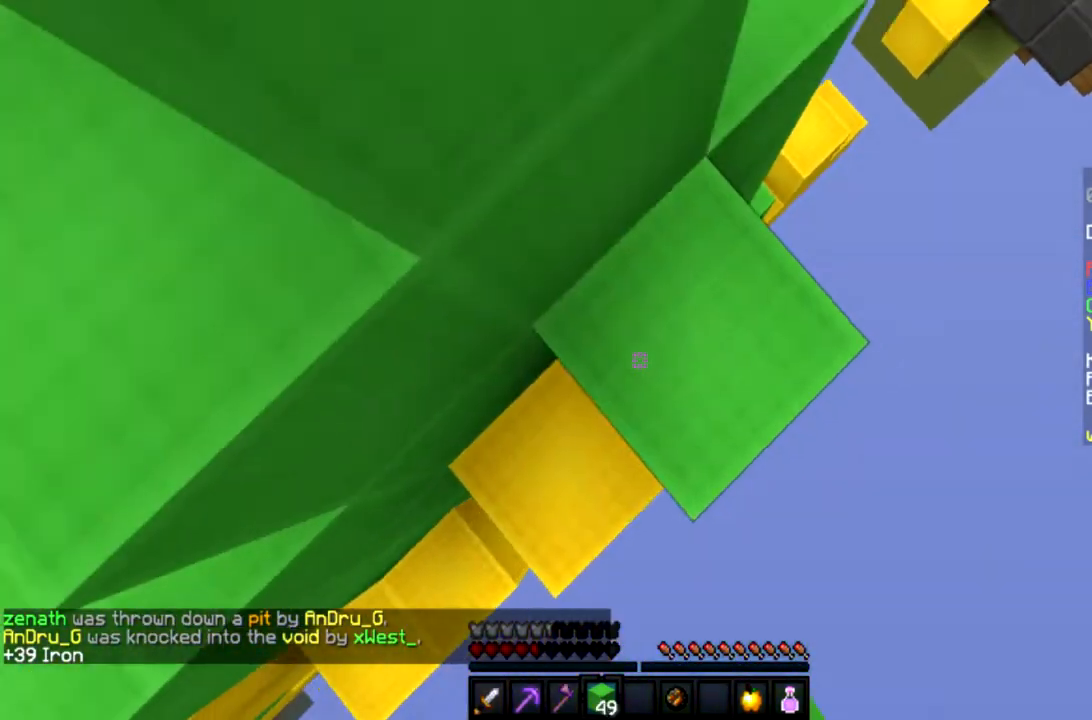
{"keys": ["space", "w"], "mouse": [], "events": [[33, "mouse_right", "up"], [333, "mouse_right", "down"], [367, "a", "up"], [467, "mouse_right", "up"]]}
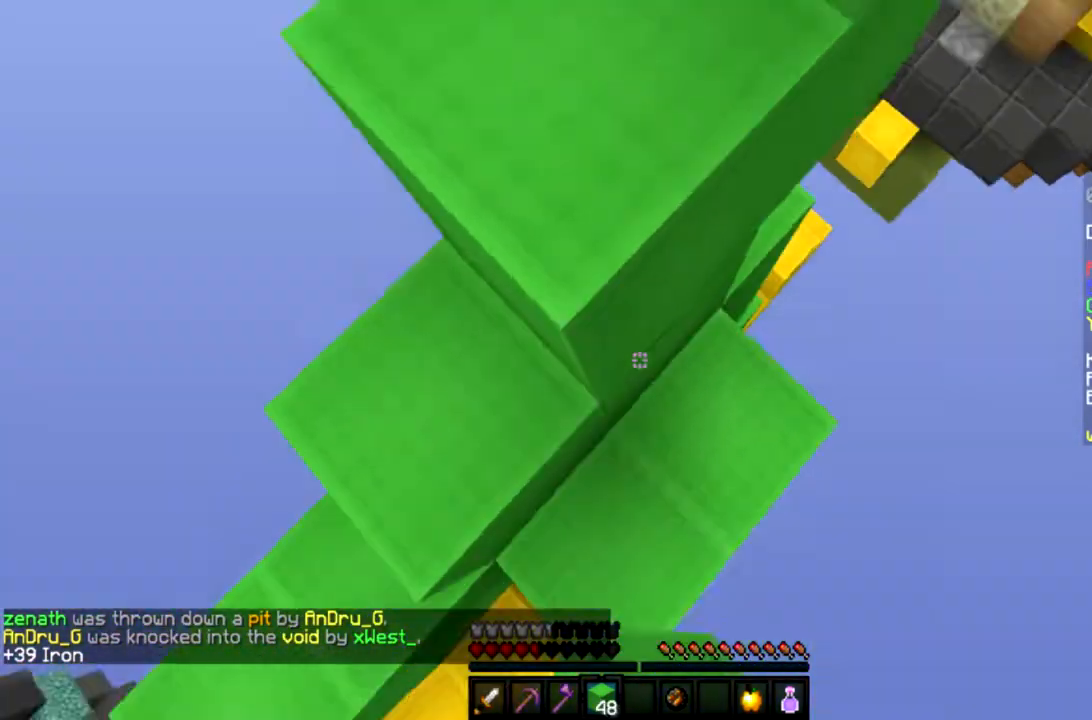
{"keys": ["a", "space", "w"], "mouse": [], "events": [[234, "a", "down"]]}
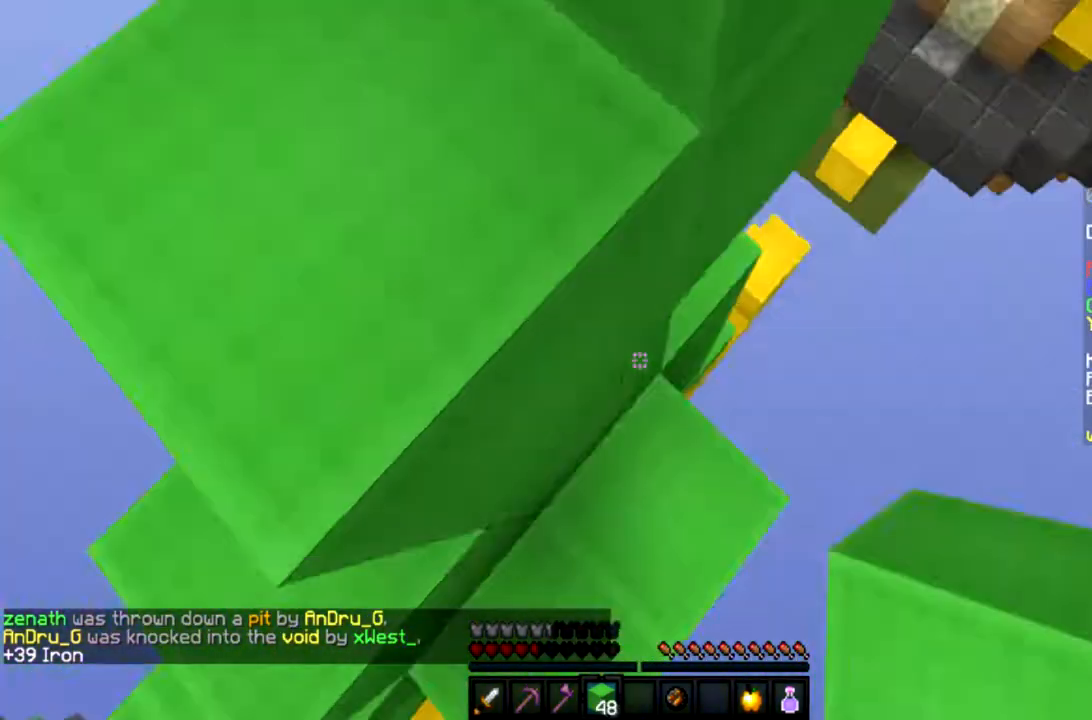
{"keys": ["a", "space", "w"], "mouse": [], "events": [[33, "mouse_right", "down"], [33, "w", "up"], [200, "mouse_right", "up"], [266, "w", "down"]]}
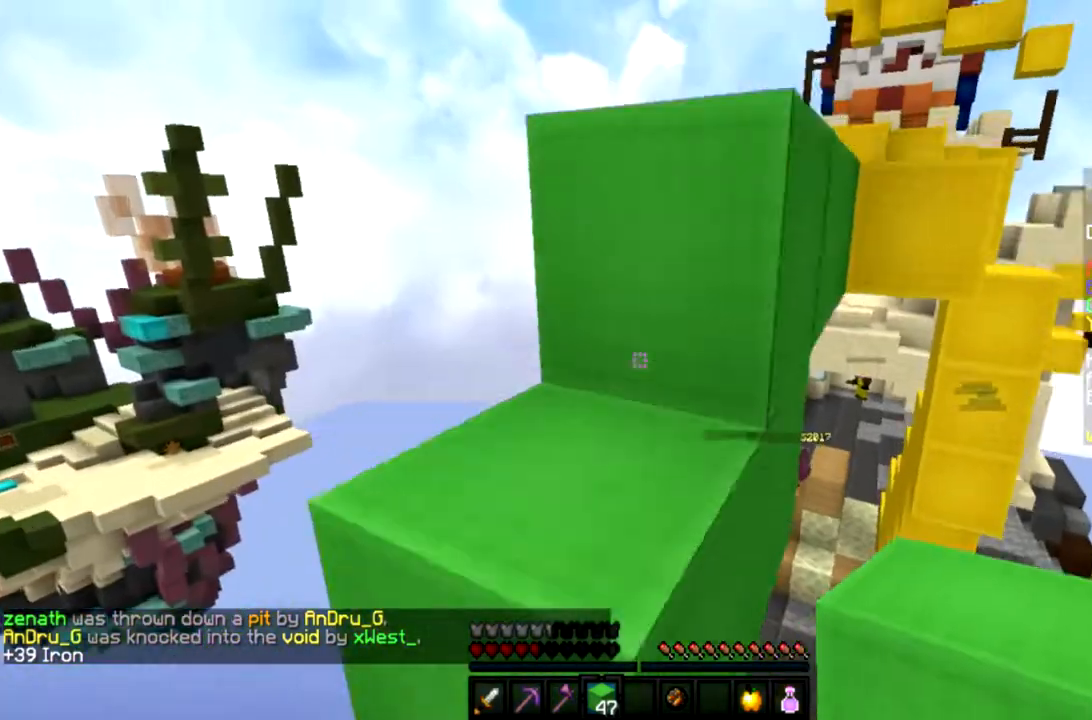
{"keys": ["w"], "mouse": [], "events": [[33, "space", "up"], [200, "a", "up"], [200, "space", "down"], [367, "space", "up"]]}
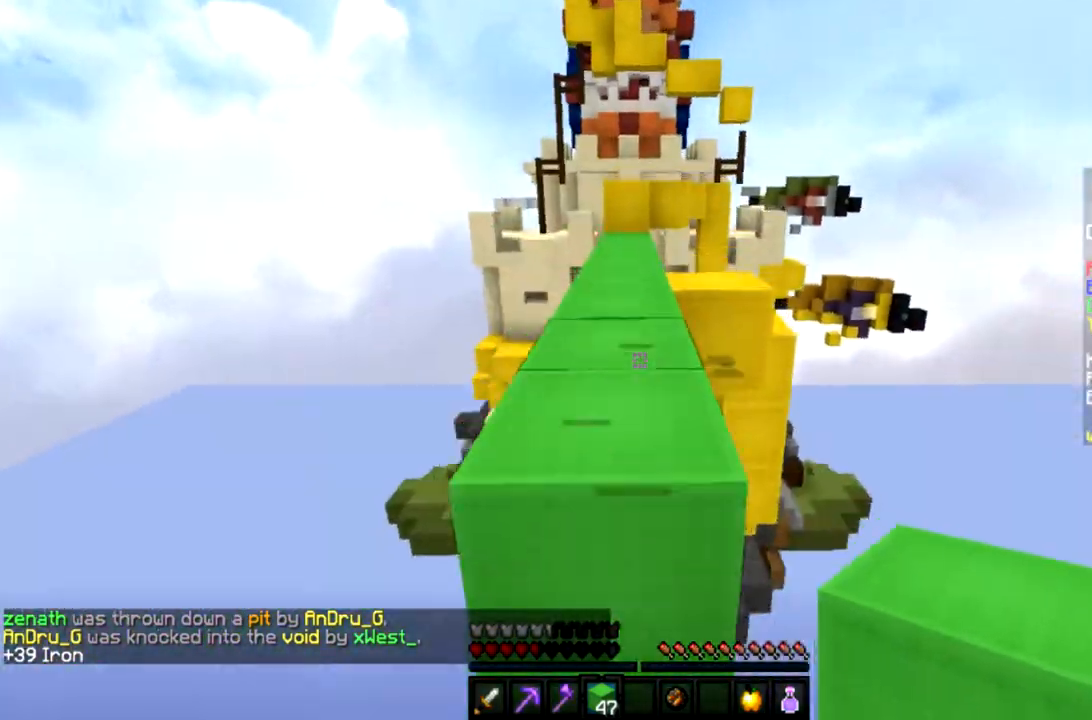
{"keys": ["w"], "mouse": [], "events": [[133, "space", "down"], [333, "space", "up"]]}
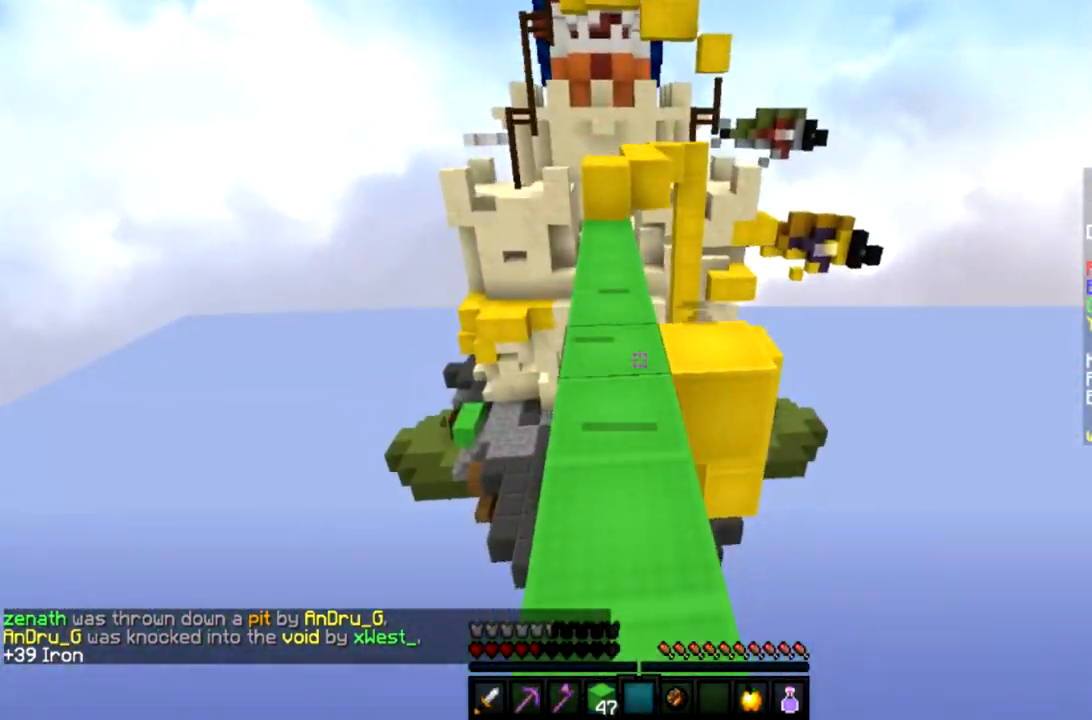
{"keys": ["w"], "mouse": [], "events": [[67, "space", "down"], [234, "space", "up"]]}
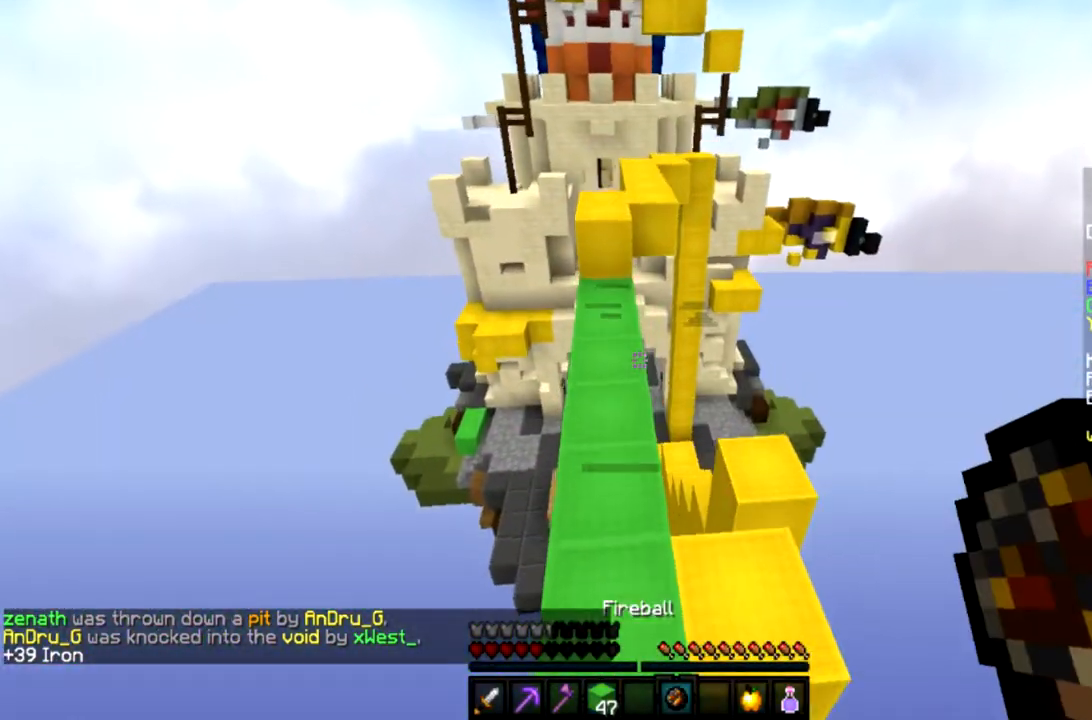
{"keys": ["w"], "mouse": [], "events": []}